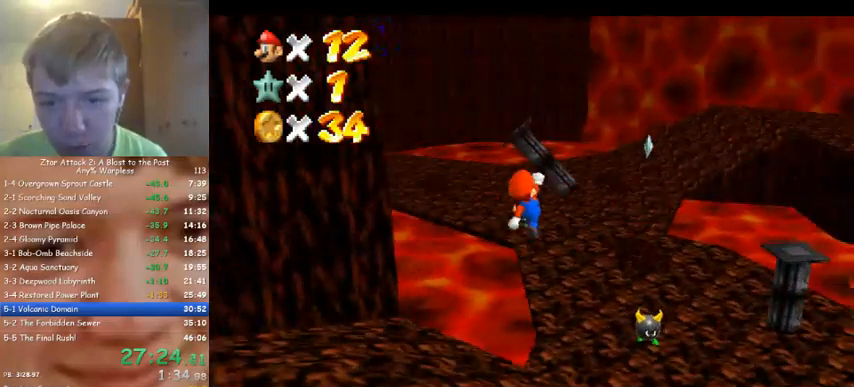
Gameplay with a controller (Nintendo layout); each line is a JSON object with the inputs held at the frame after it. "events" lists button and stick changes between this image and that frame as [ms after this image, input, new state], when the widget could be followed in between. Not read: A B L3 R3 Z.
{"buttons": [], "left_stick": "up", "events": [[200, "left_stick", "up-right"], [300, "left_stick", "up"]]}
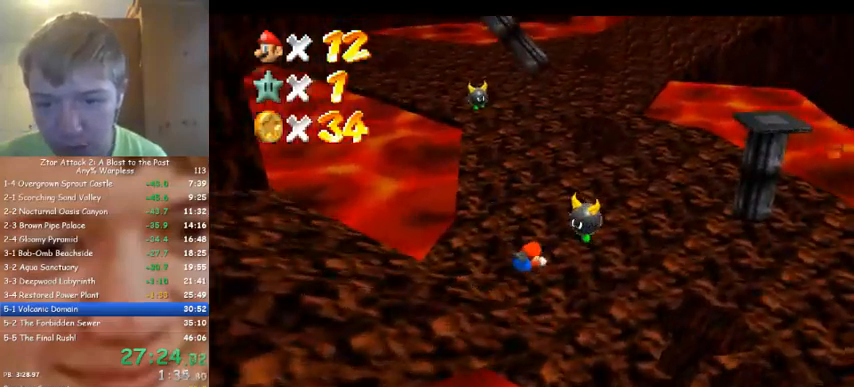
{"buttons": [], "left_stick": "up", "events": []}
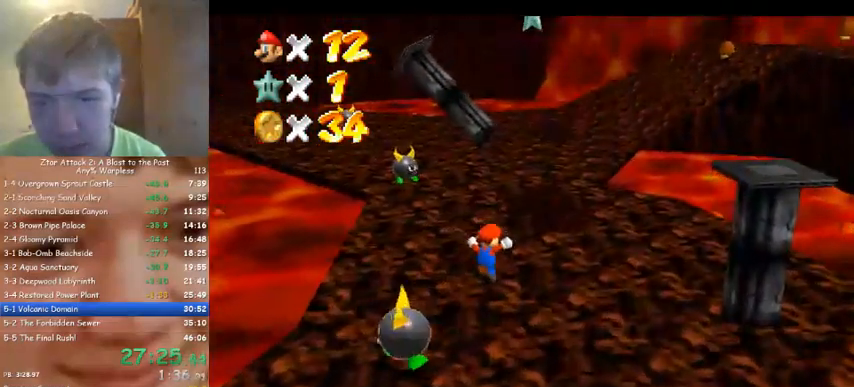
{"buttons": [], "left_stick": "up", "events": []}
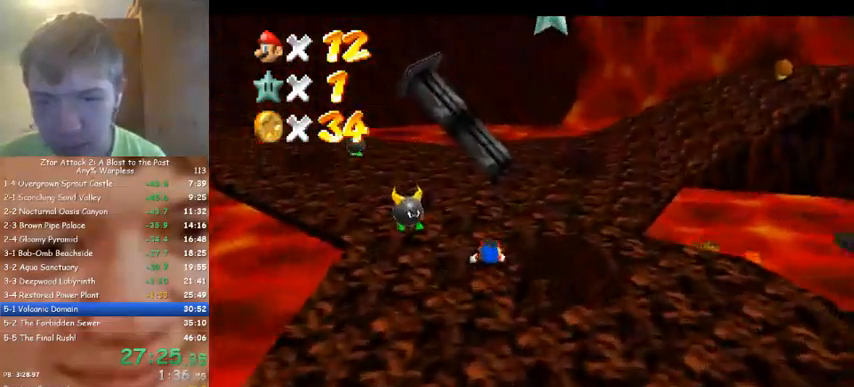
{"buttons": [], "left_stick": "right", "events": [[67, "left_stick", "up-right"], [167, "left_stick", "right"]]}
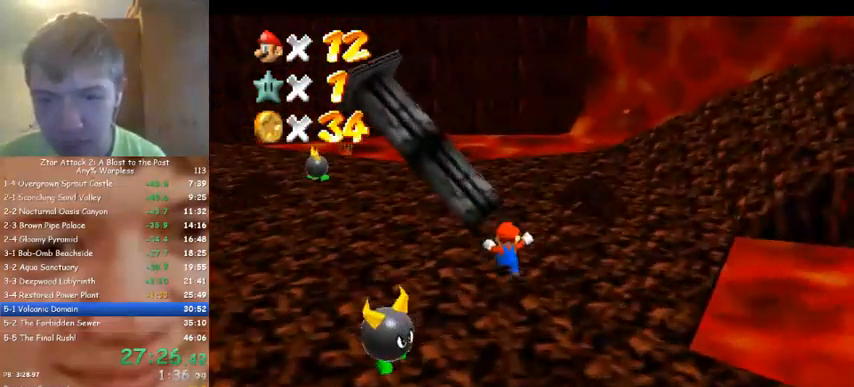
{"buttons": [], "left_stick": "center", "events": [[33, "left_stick", "up-right"], [267, "left_stick", "center"]]}
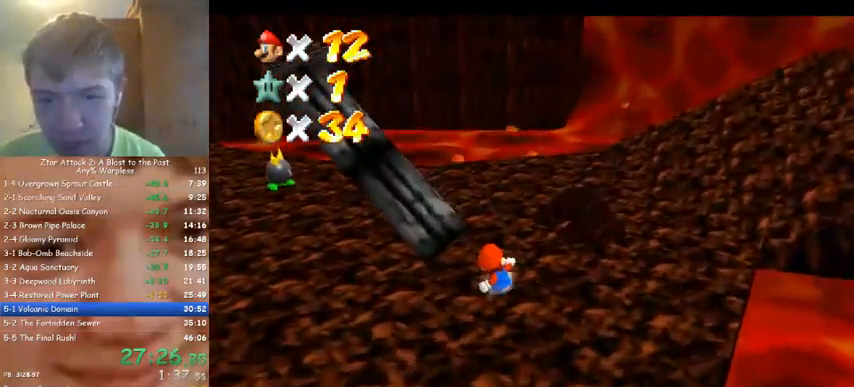
{"buttons": [], "left_stick": "down-right", "events": [[133, "left_stick", "down-right"], [300, "left_stick", "down"], [400, "left_stick", "down-right"]]}
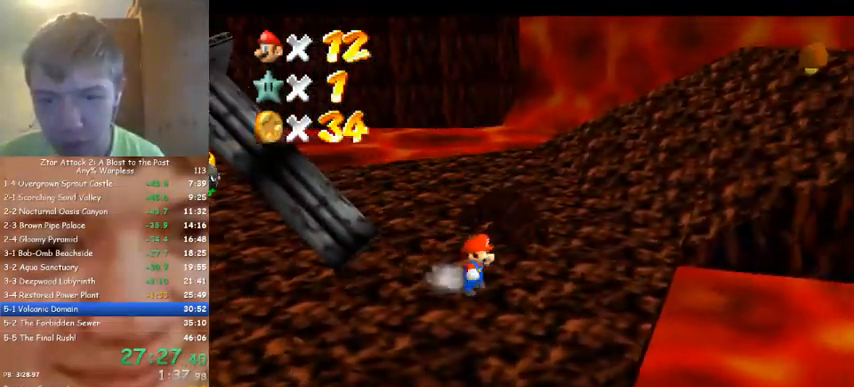
{"buttons": [], "left_stick": "down-left", "events": [[33, "left_stick", "down"], [133, "left_stick", "center"], [300, "left_stick", "right"], [433, "left_stick", "down-left"]]}
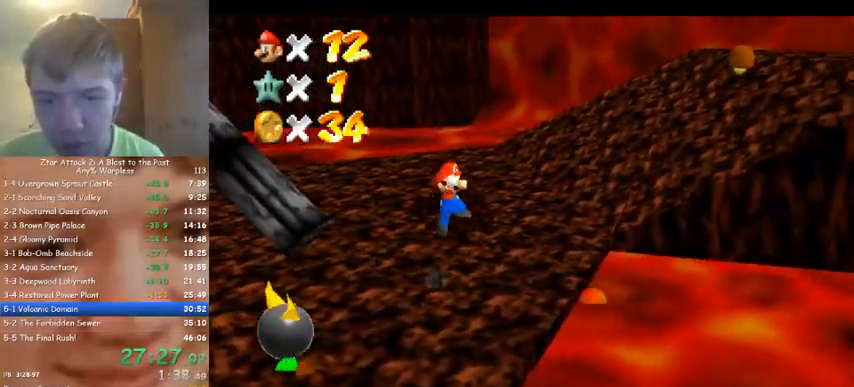
{"buttons": [], "left_stick": "down-left", "events": [[67, "left_stick", "left"], [433, "left_stick", "down-left"]]}
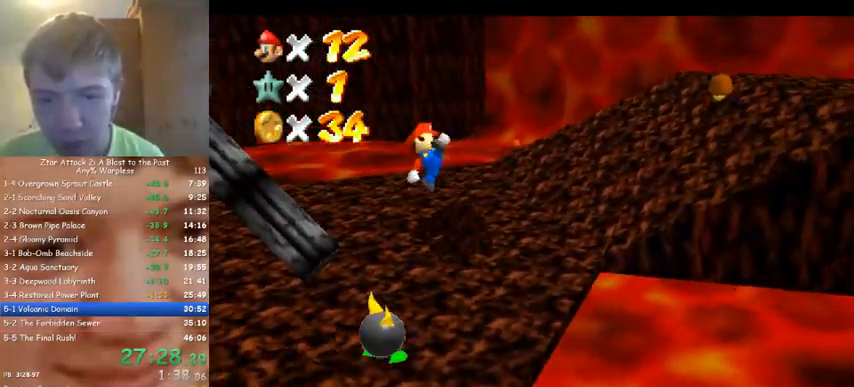
{"buttons": [], "left_stick": "center", "events": [[133, "left_stick", "down-right"], [333, "left_stick", "center"]]}
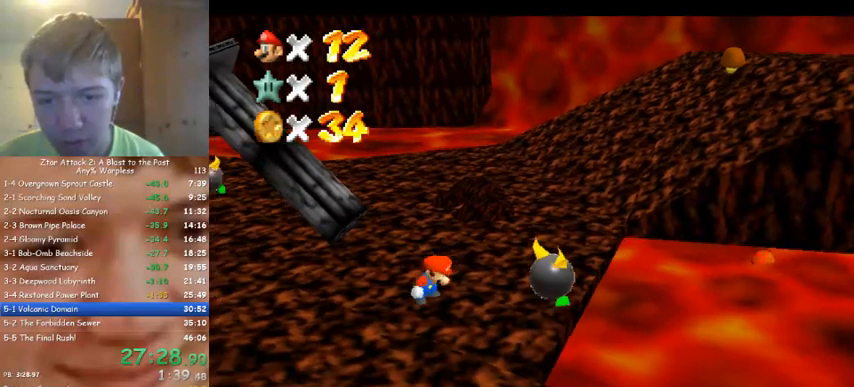
{"buttons": [], "left_stick": "up-left", "events": [[200, "left_stick", "right"], [267, "left_stick", "up-right"], [467, "left_stick", "up-left"]]}
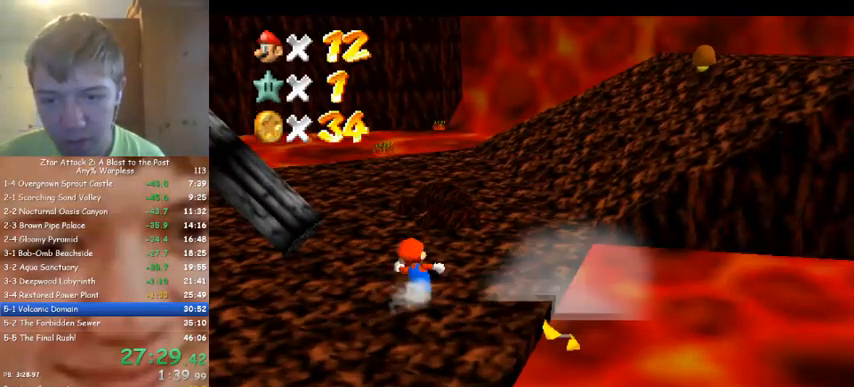
{"buttons": [], "left_stick": "up-left", "events": [[67, "left_stick", "left"], [433, "left_stick", "up-left"]]}
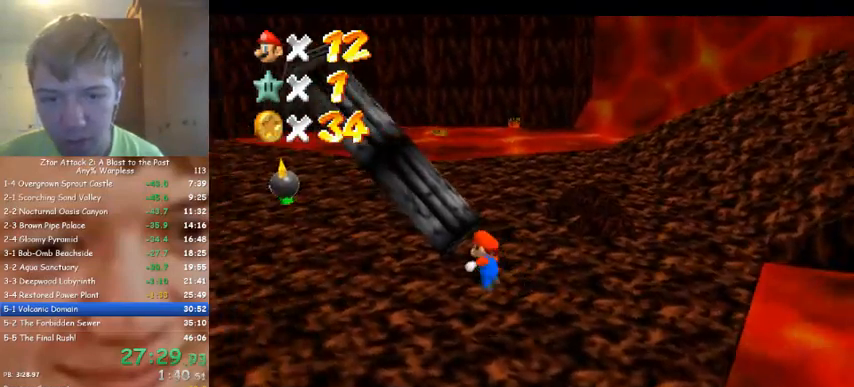
{"buttons": [], "left_stick": "center", "events": [[100, "left_stick", "up"], [300, "left_stick", "center"], [333, "C_RIGHT", "down"], [400, "C_RIGHT", "up"]]}
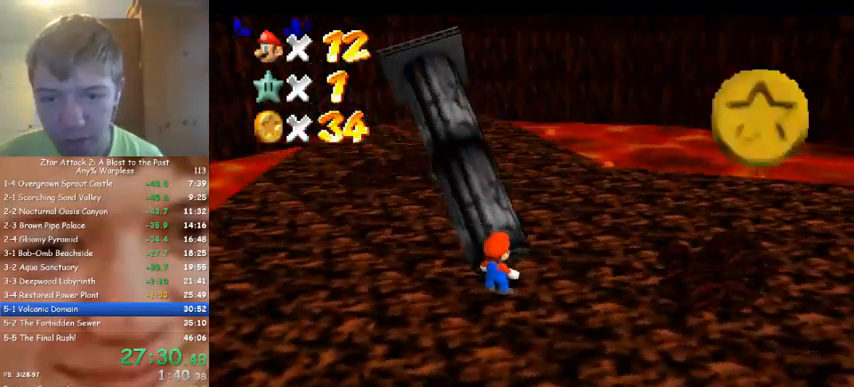
{"buttons": [], "left_stick": "center", "events": [[100, "left_stick", "up"], [200, "left_stick", "center"]]}
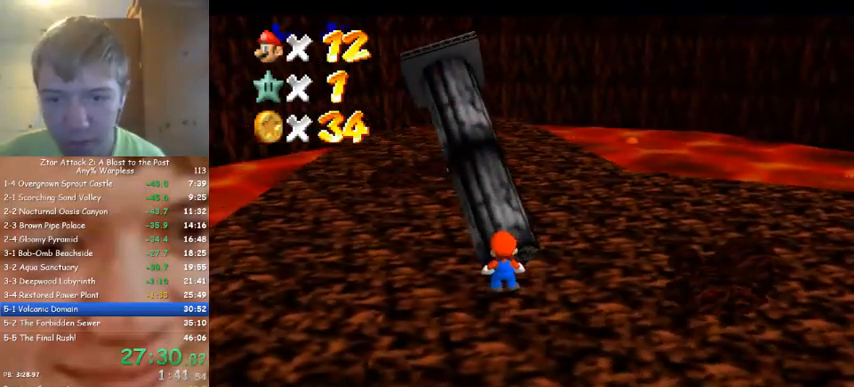
{"buttons": [], "left_stick": "up", "events": [[67, "left_stick", "up"], [167, "left_stick", "center"], [367, "left_stick", "up"]]}
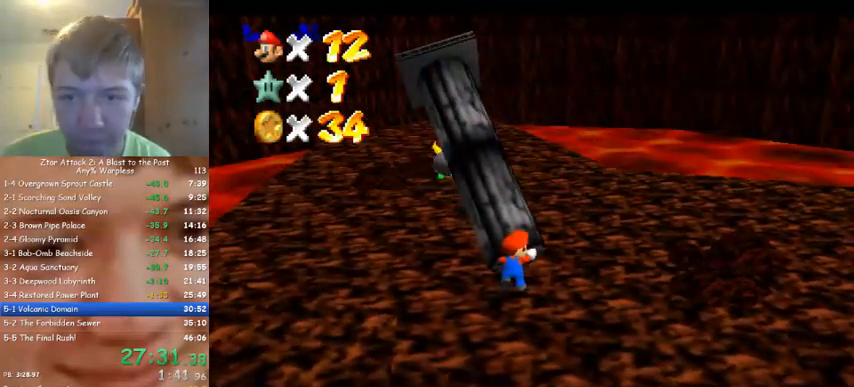
{"buttons": [], "left_stick": "up", "events": []}
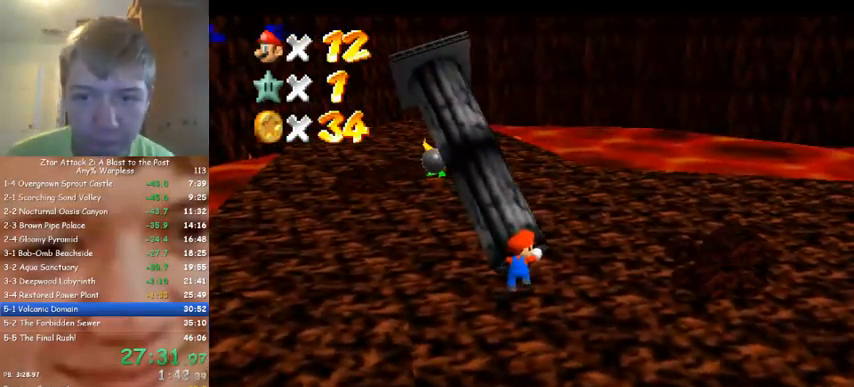
{"buttons": [], "left_stick": "up", "events": []}
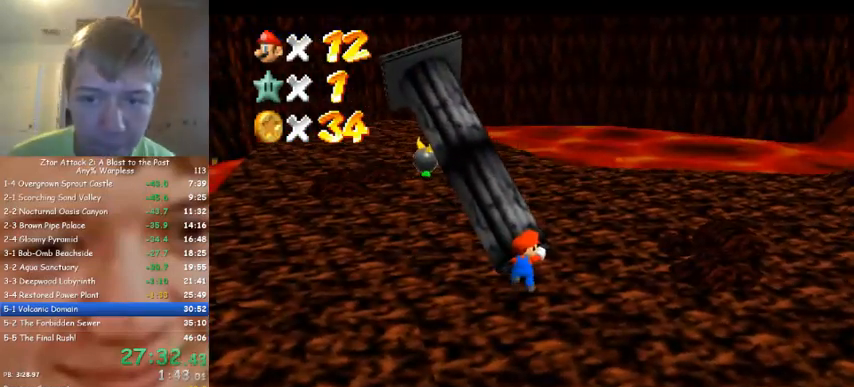
{"buttons": [], "left_stick": "down", "events": [[133, "left_stick", "center"], [400, "left_stick", "down"]]}
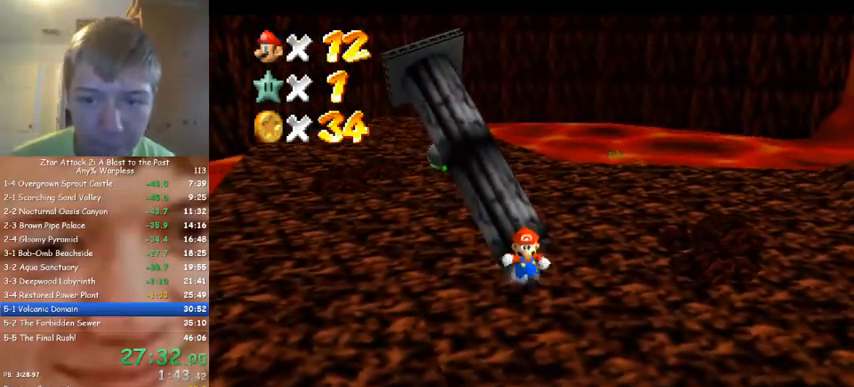
{"buttons": [], "left_stick": "up", "events": [[267, "left_stick", "up"]]}
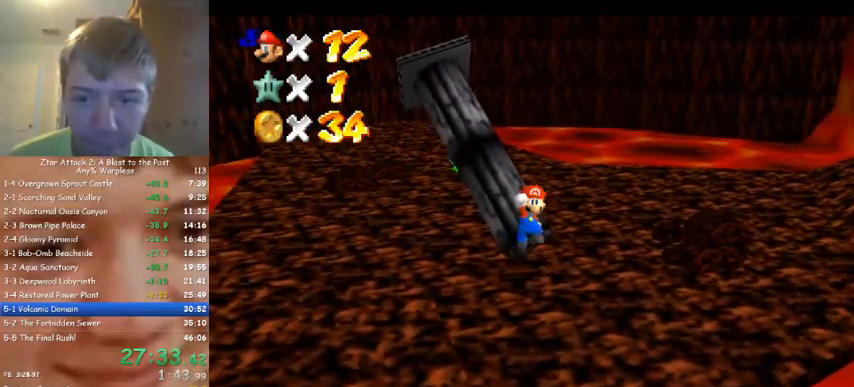
{"buttons": [], "left_stick": "down", "events": [[133, "left_stick", "center"], [433, "left_stick", "down"]]}
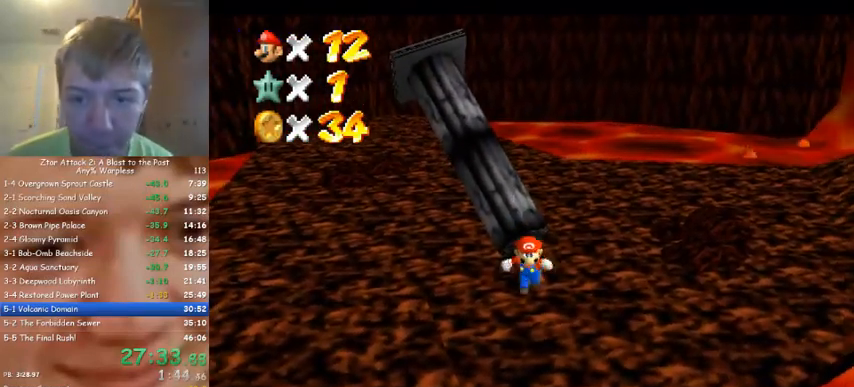
{"buttons": [], "left_stick": "up", "events": [[267, "left_stick", "up"]]}
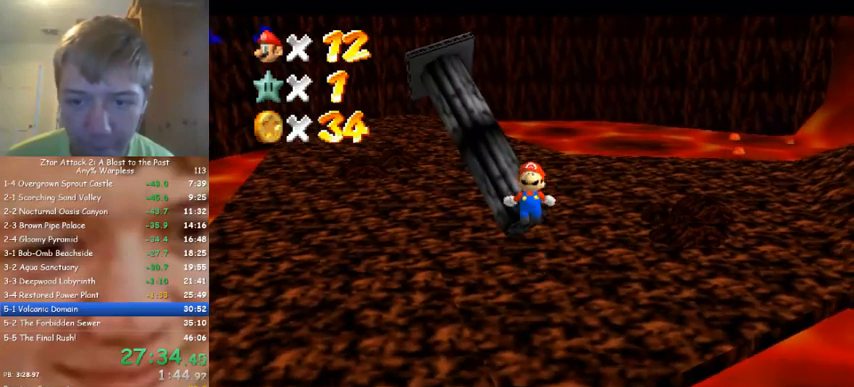
{"buttons": [], "left_stick": "up", "events": [[367, "left_stick", "center"], [500, "left_stick", "up"]]}
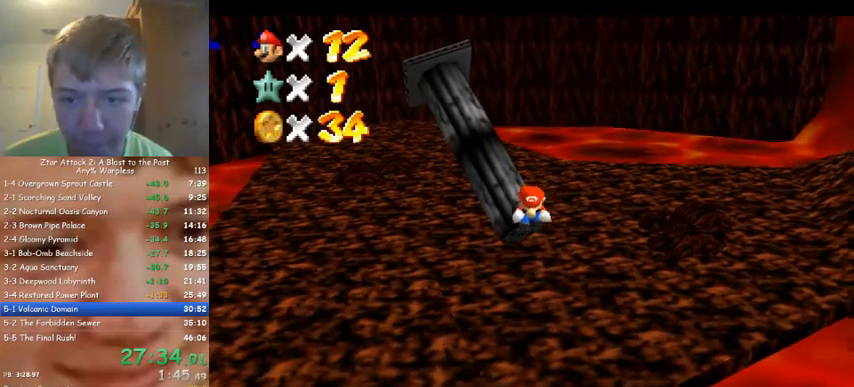
{"buttons": [], "left_stick": "center", "events": [[367, "left_stick", "center"]]}
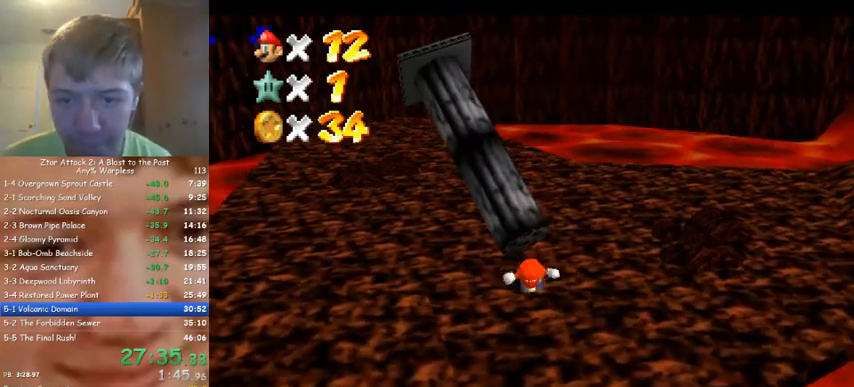
{"buttons": [], "left_stick": "up", "events": [[100, "left_stick", "down"], [400, "left_stick", "up"]]}
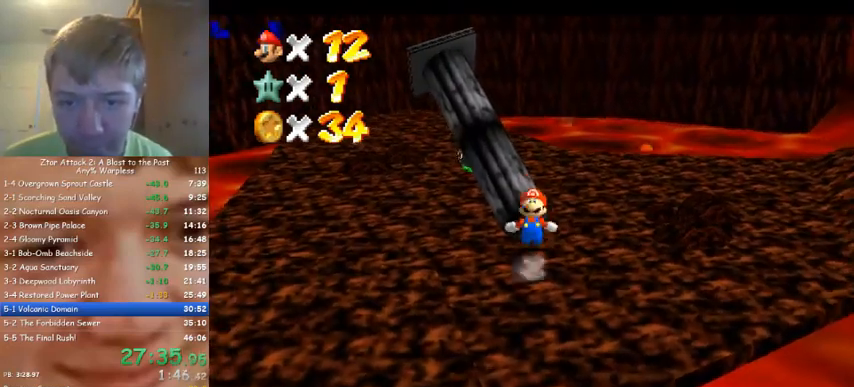
{"buttons": [], "left_stick": "up", "events": []}
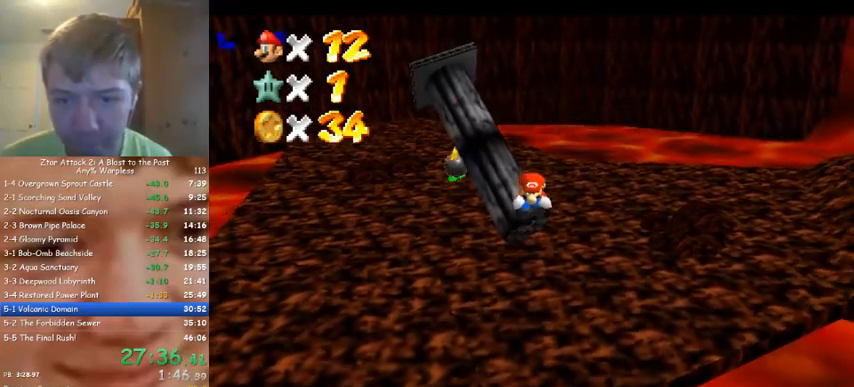
{"buttons": [], "left_stick": "center", "events": [[167, "left_stick", "down"], [467, "left_stick", "center"]]}
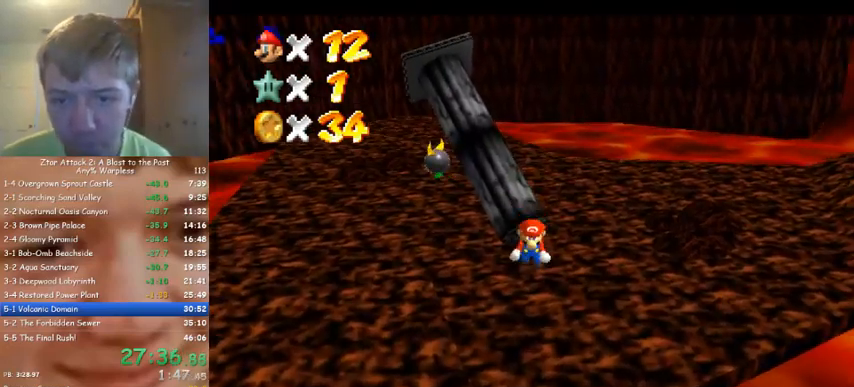
{"buttons": [], "left_stick": "up", "events": [[400, "left_stick", "up"]]}
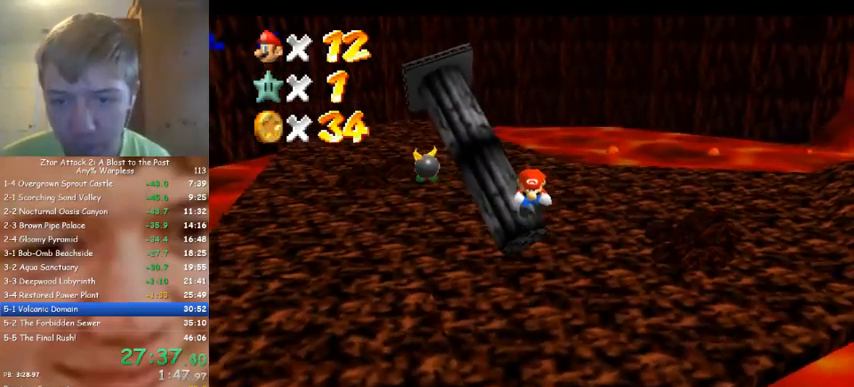
{"buttons": [], "left_stick": "up", "events": []}
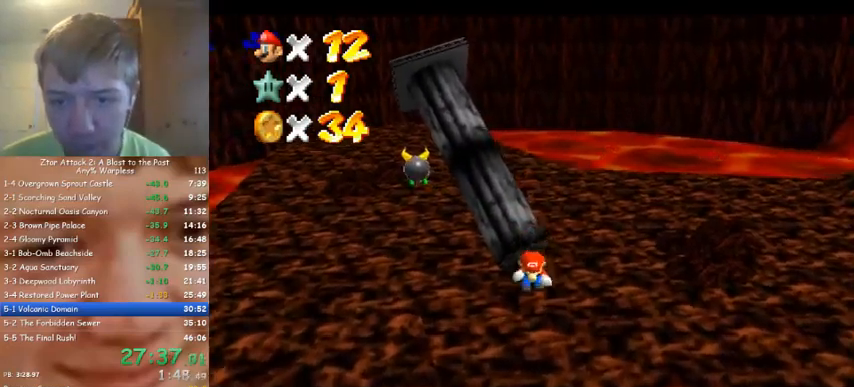
{"buttons": [], "left_stick": "down", "events": [[500, "left_stick", "down"]]}
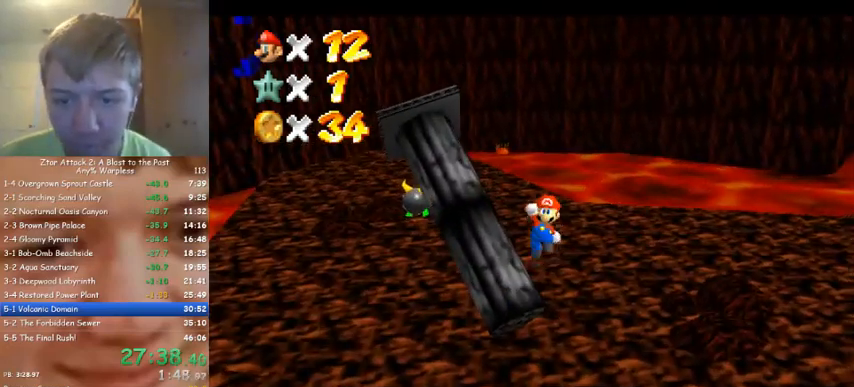
{"buttons": [], "left_stick": "down-right", "events": [[400, "left_stick", "down-right"]]}
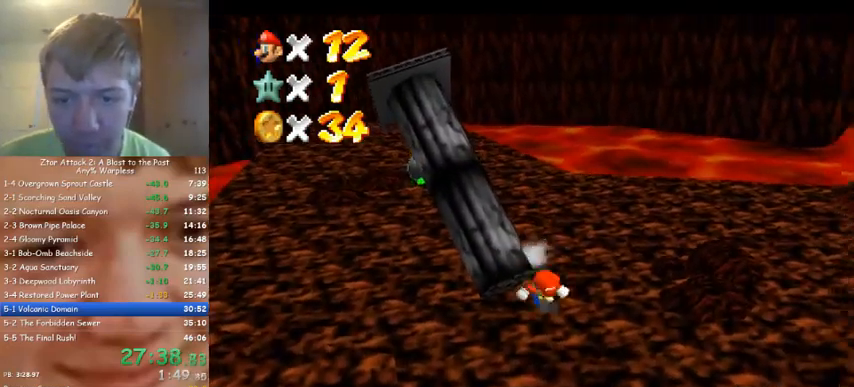
{"buttons": [], "left_stick": "left", "events": [[67, "left_stick", "center"], [233, "left_stick", "up-left"], [500, "left_stick", "left"]]}
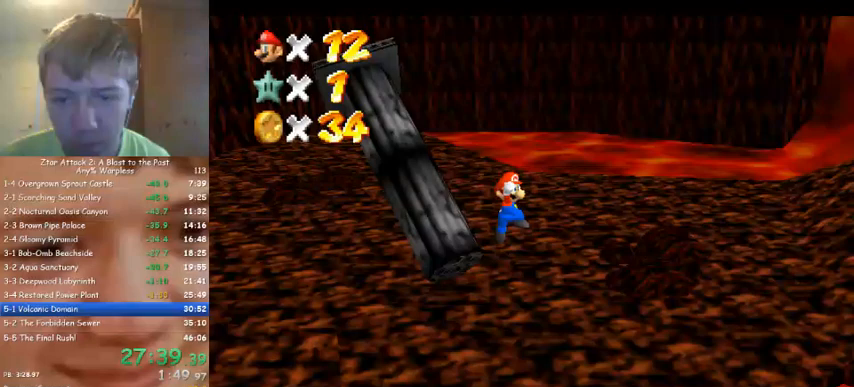
{"buttons": [], "left_stick": "down", "events": [[133, "left_stick", "center"], [400, "left_stick", "down"]]}